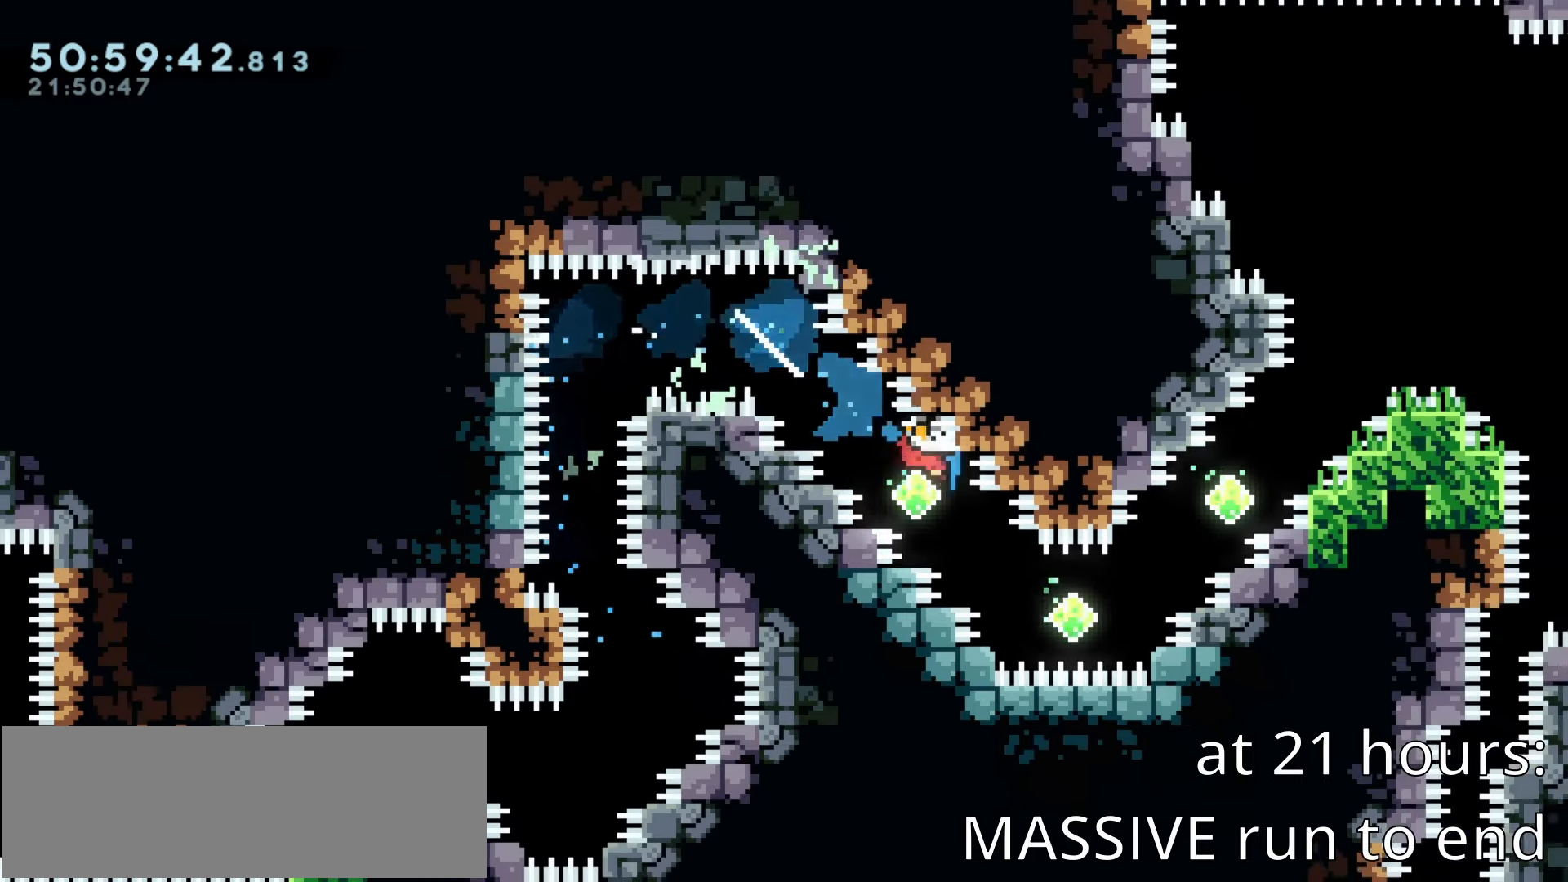
Gameplay with keyboard; each line is a JSON object with the keys held at the frame after it. "events" lists presses ("down") and releases ("up") of "climb", "dash", "demo", "down", "jump1", "left", "pause", "right" and "up" between this image and that frame as [ms after this image, input, new state], when the widget could be followed in between. No other keys are recorded. Mouse input is not recorded. Key names are as the overlay labels them; some are game actions (e.g. jump) rather than physical keys. Not read: jump2.
{"keys": ["dash", "right", "up"], "events": [[83, "down", "up"], [117, "dash", "up"], [167, "up", "down"], [217, "dash", "down"], [317, "climb", "down"], [400, "climb", "up"], [417, "dash", "up"], [500, "dash", "down"]]}
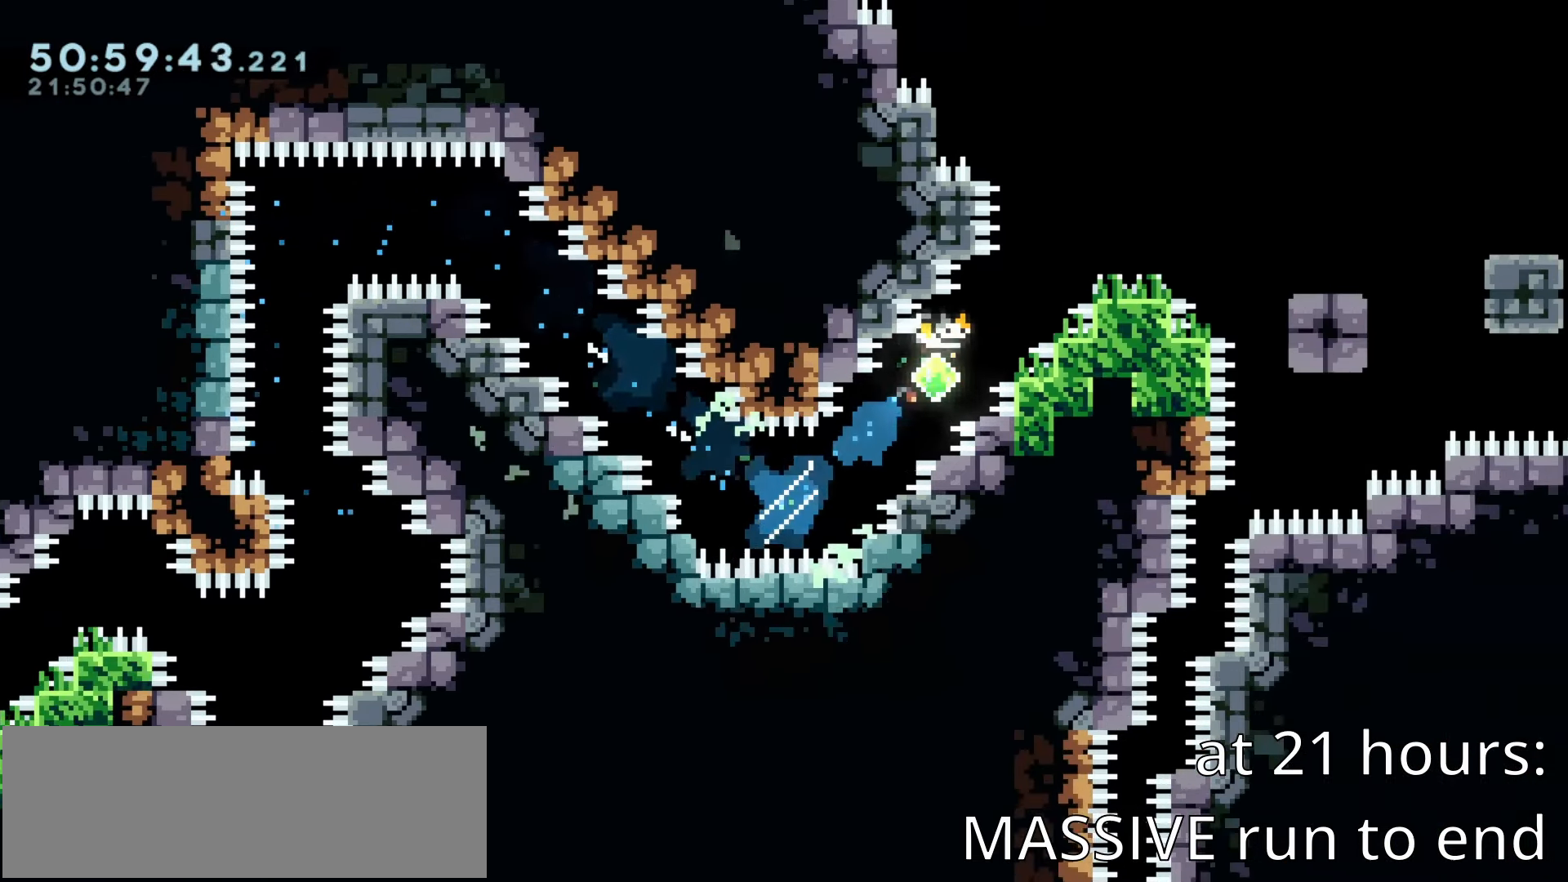
{"keys": ["climb", "dash", "right", "up"], "events": [[117, "dash", "up"], [233, "dash", "down"], [433, "climb", "down"]]}
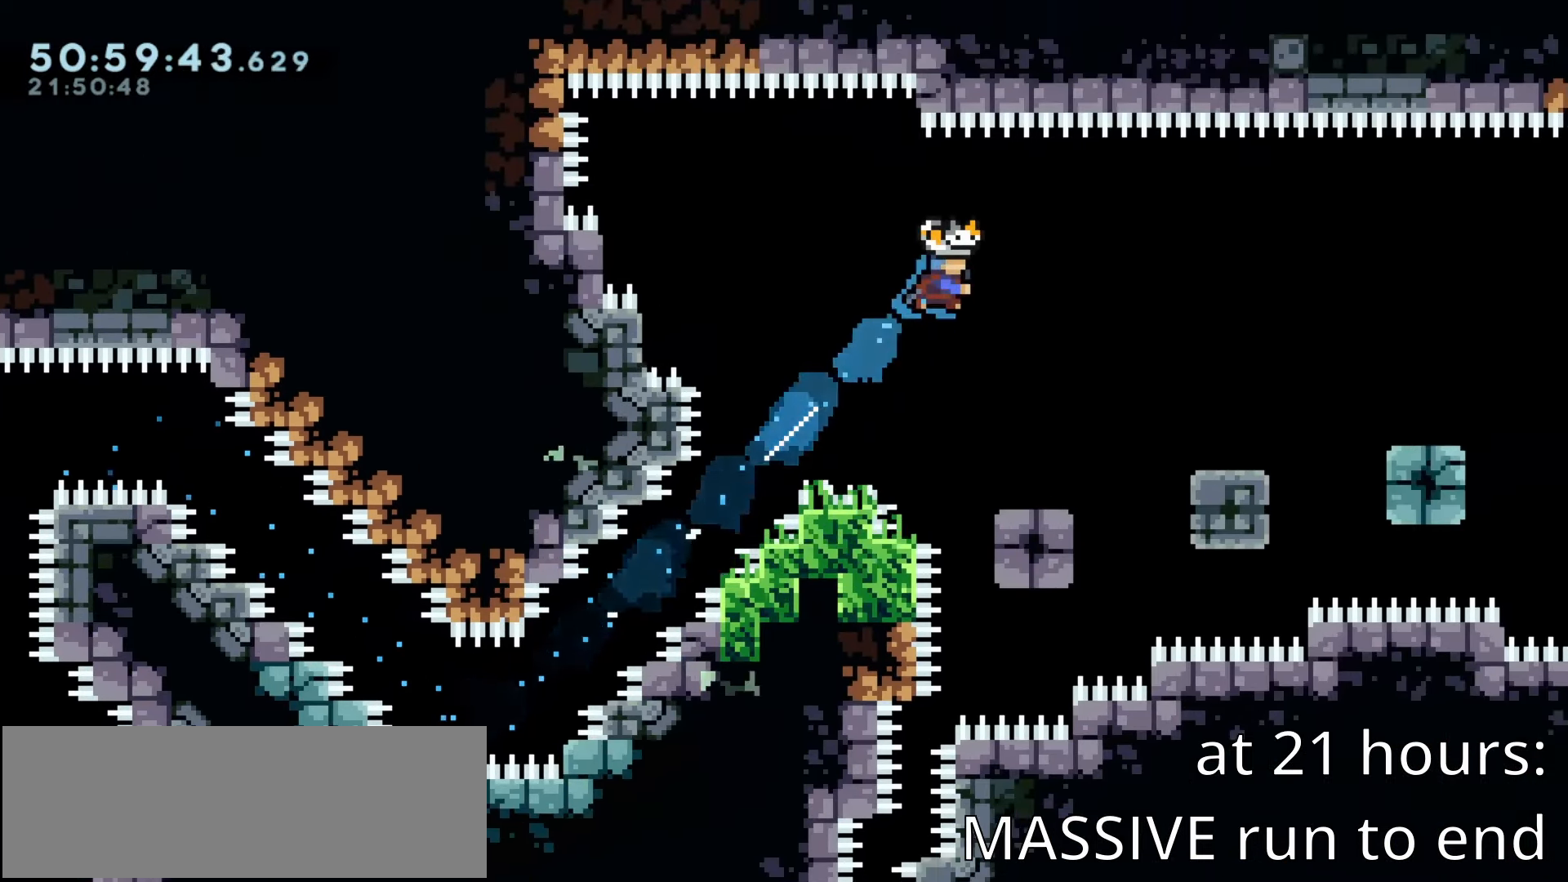
{"keys": ["climb", "jump1", "right", "up"], "events": [[67, "dash", "up"], [483, "jump1", "down"]]}
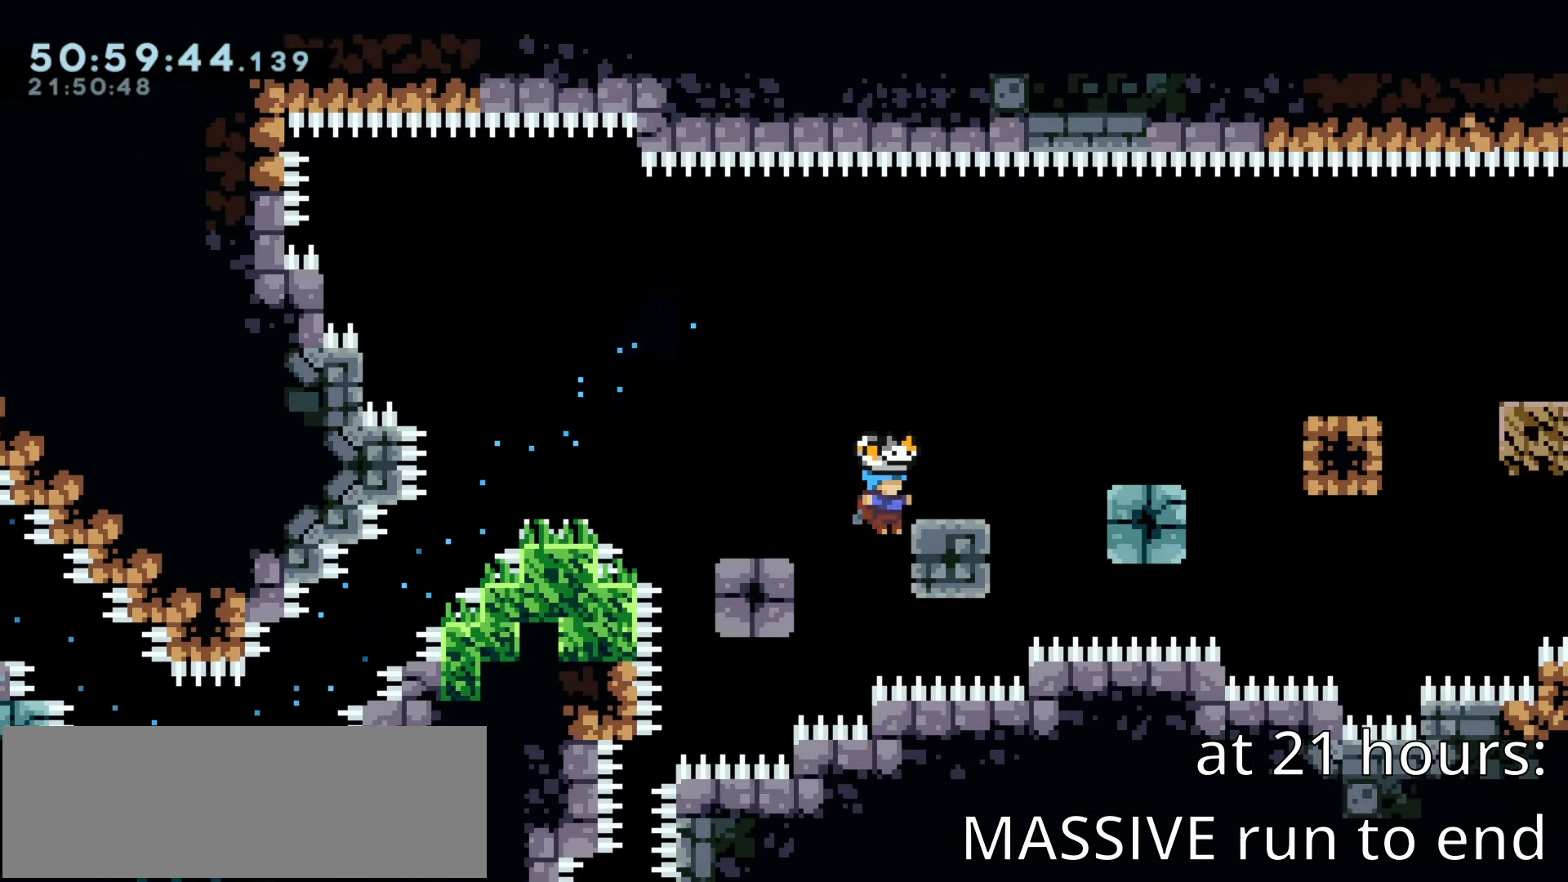
{"keys": ["climb", "jump1", "right", "up"], "events": []}
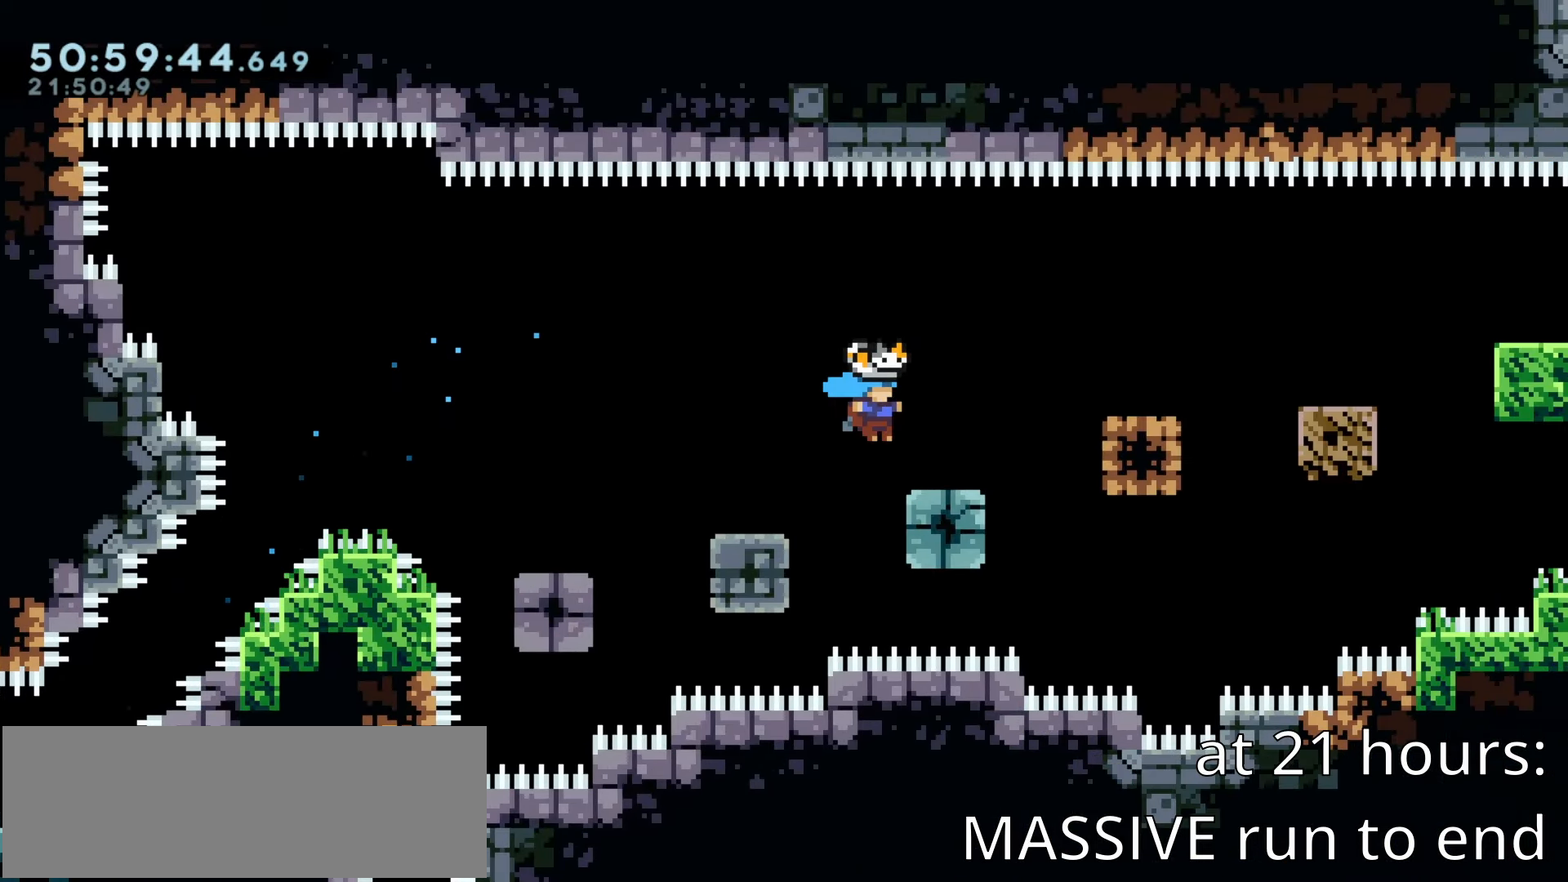
{"keys": ["right"], "events": [[17, "jump1", "up"], [117, "up", "up"], [150, "jump1", "down"], [417, "jump1", "up"], [483, "climb", "up"]]}
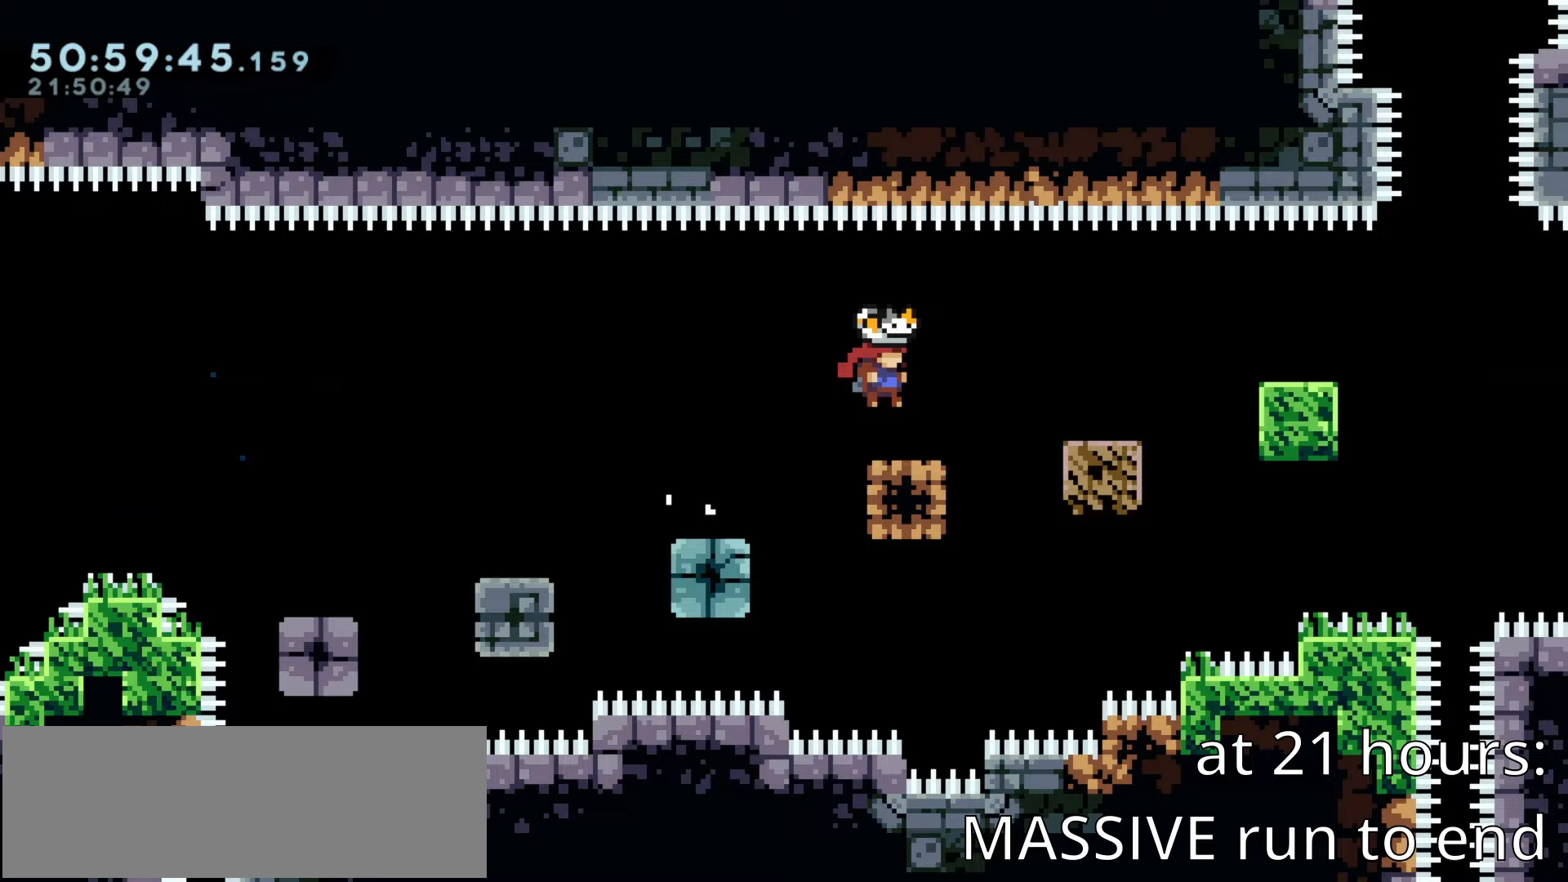
{"keys": ["left", "right"]}
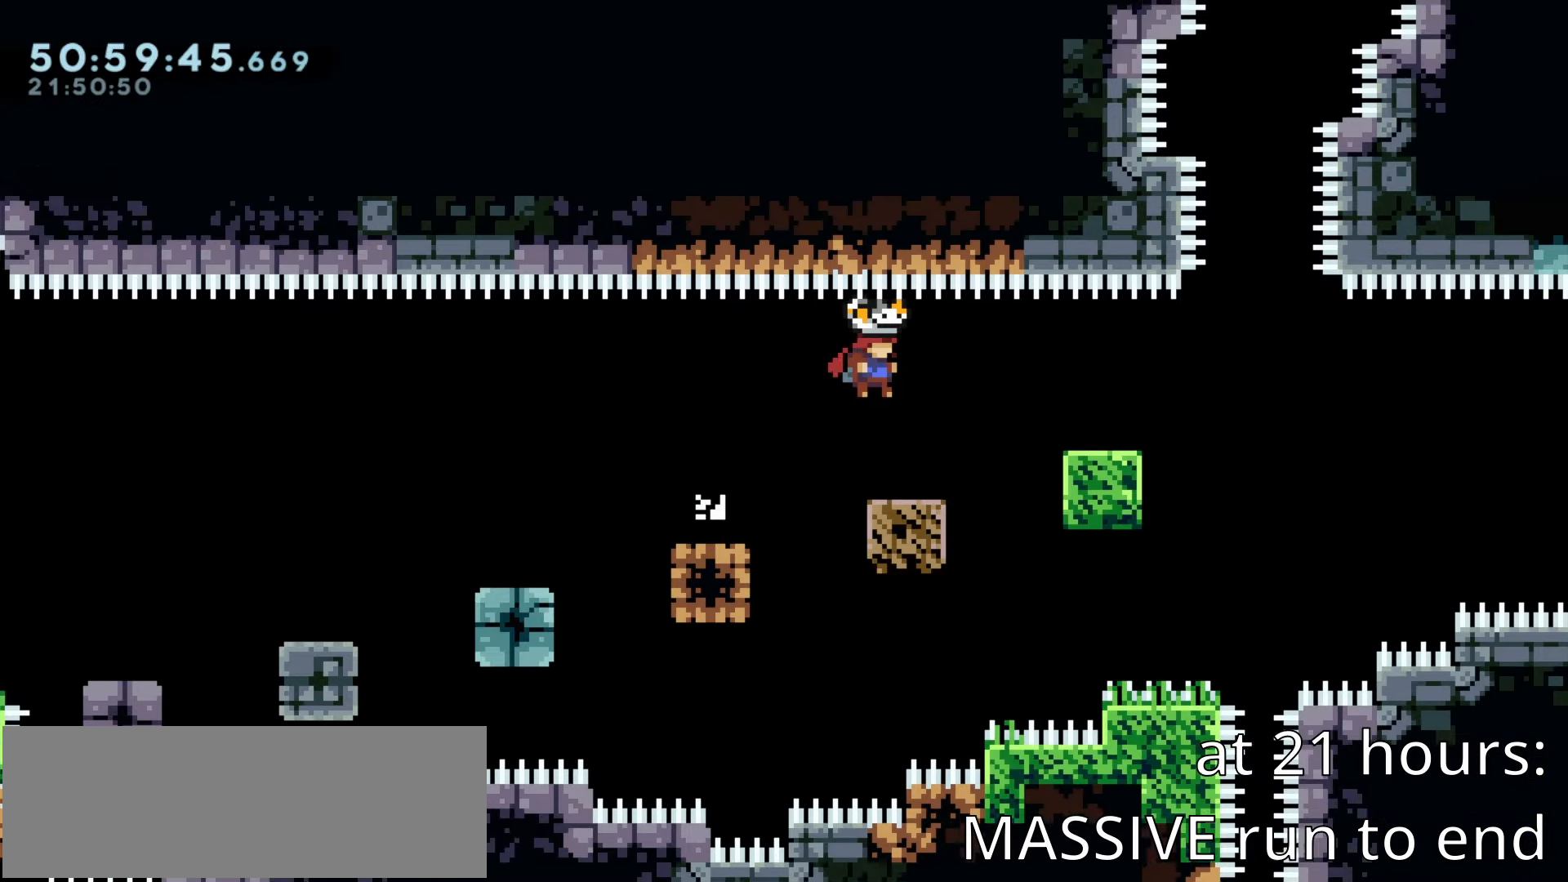
{"keys": ["right"], "events": [[33, "right", "up"], [167, "left", "up"], [183, "right", "down"], [217, "jump1", "down"], [217, "up", "down"], [283, "up", "up"], [367, "jump1", "up"], [383, "dash", "down"], [433, "dash", "up"]]}
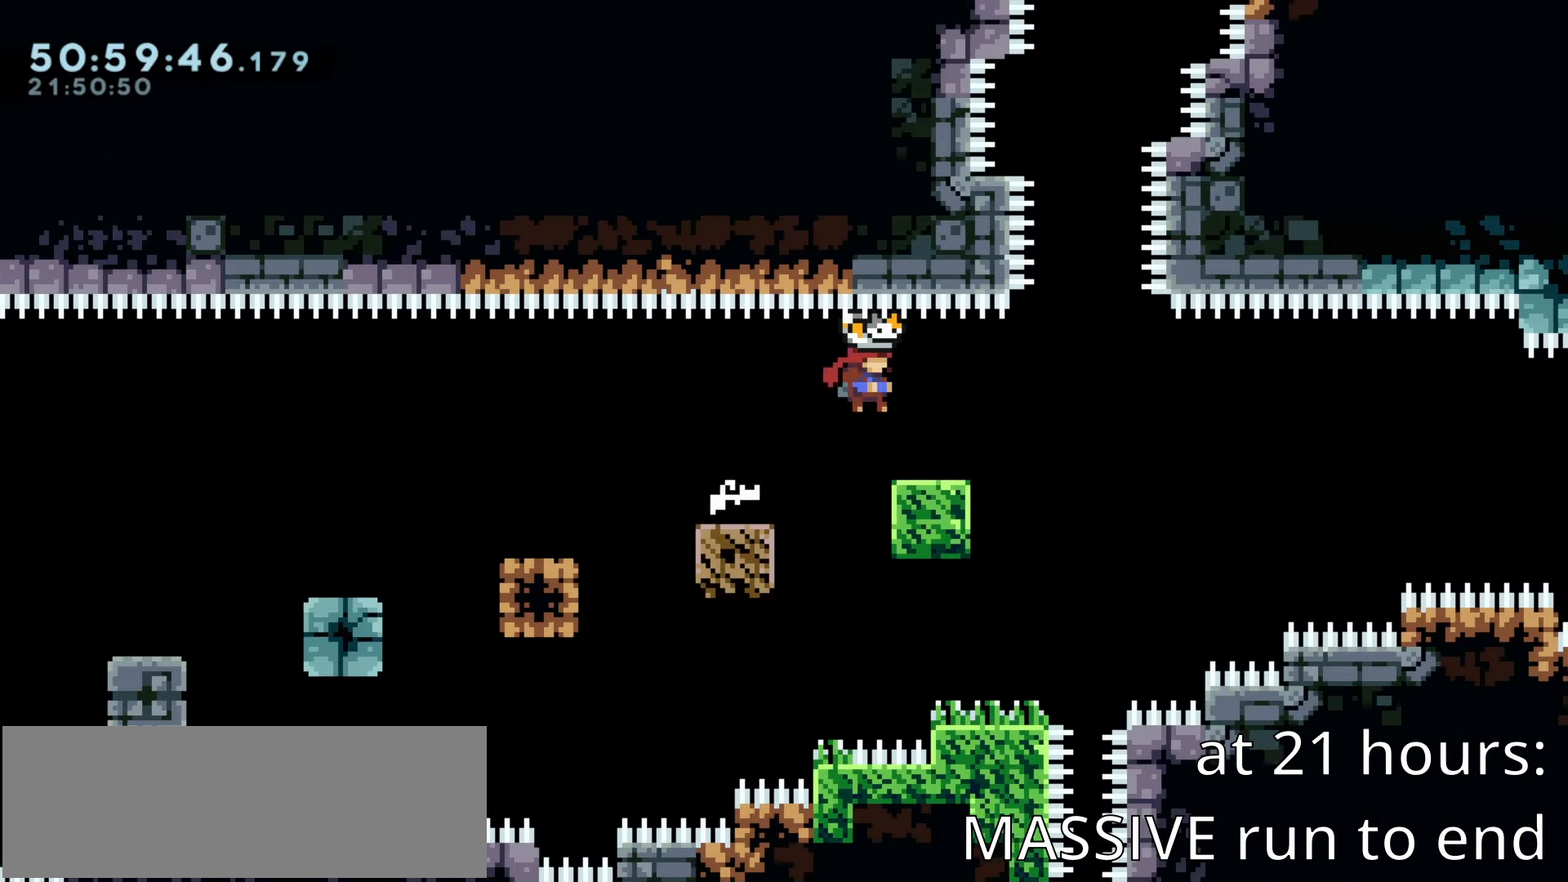
{"keys": ["up"], "events": [[233, "jump1", "down"], [300, "pause", "down"], [333, "jump1", "up"], [367, "pause", "up"], [383, "up", "down"], [417, "right", "up"]]}
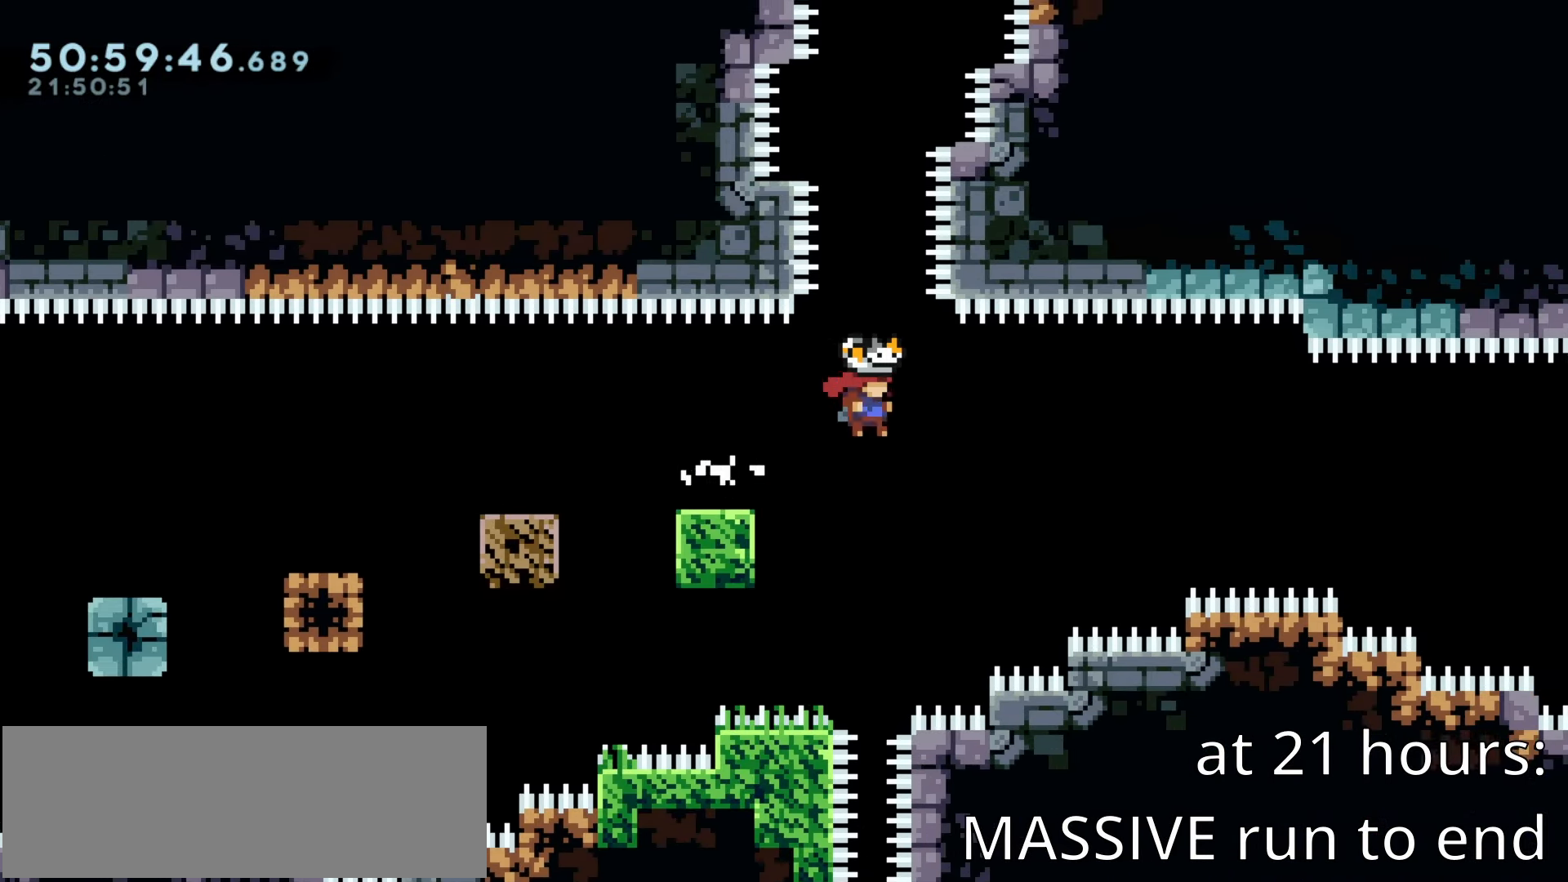
{"keys": ["dash", "up"], "events": [[300, "dash", "down"]]}
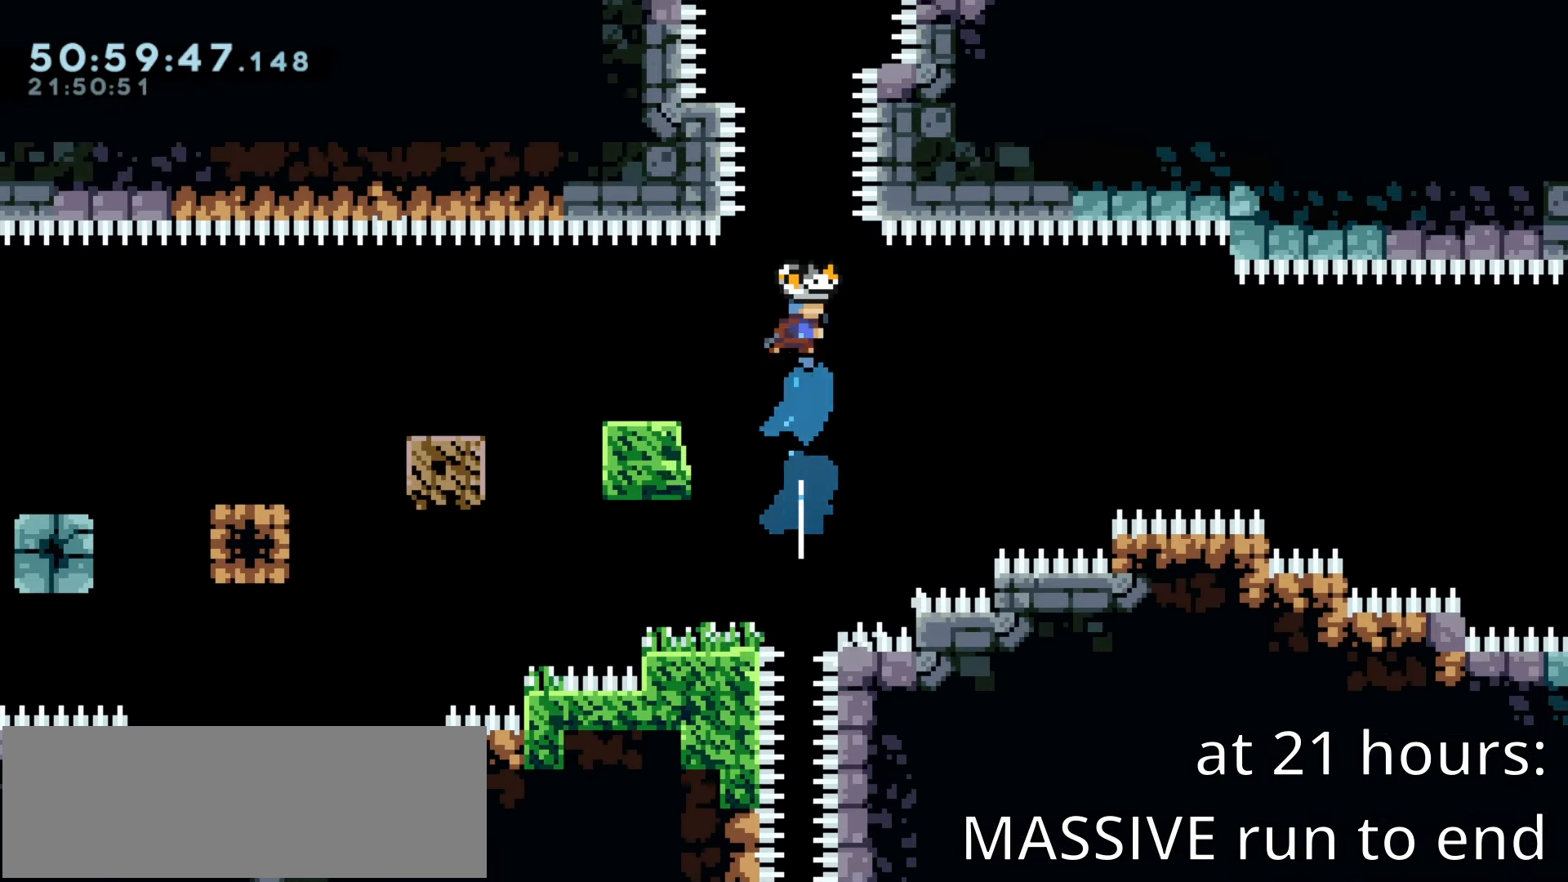
{"keys": [], "events": [[33, "dash", "up"], [83, "up", "up"]]}
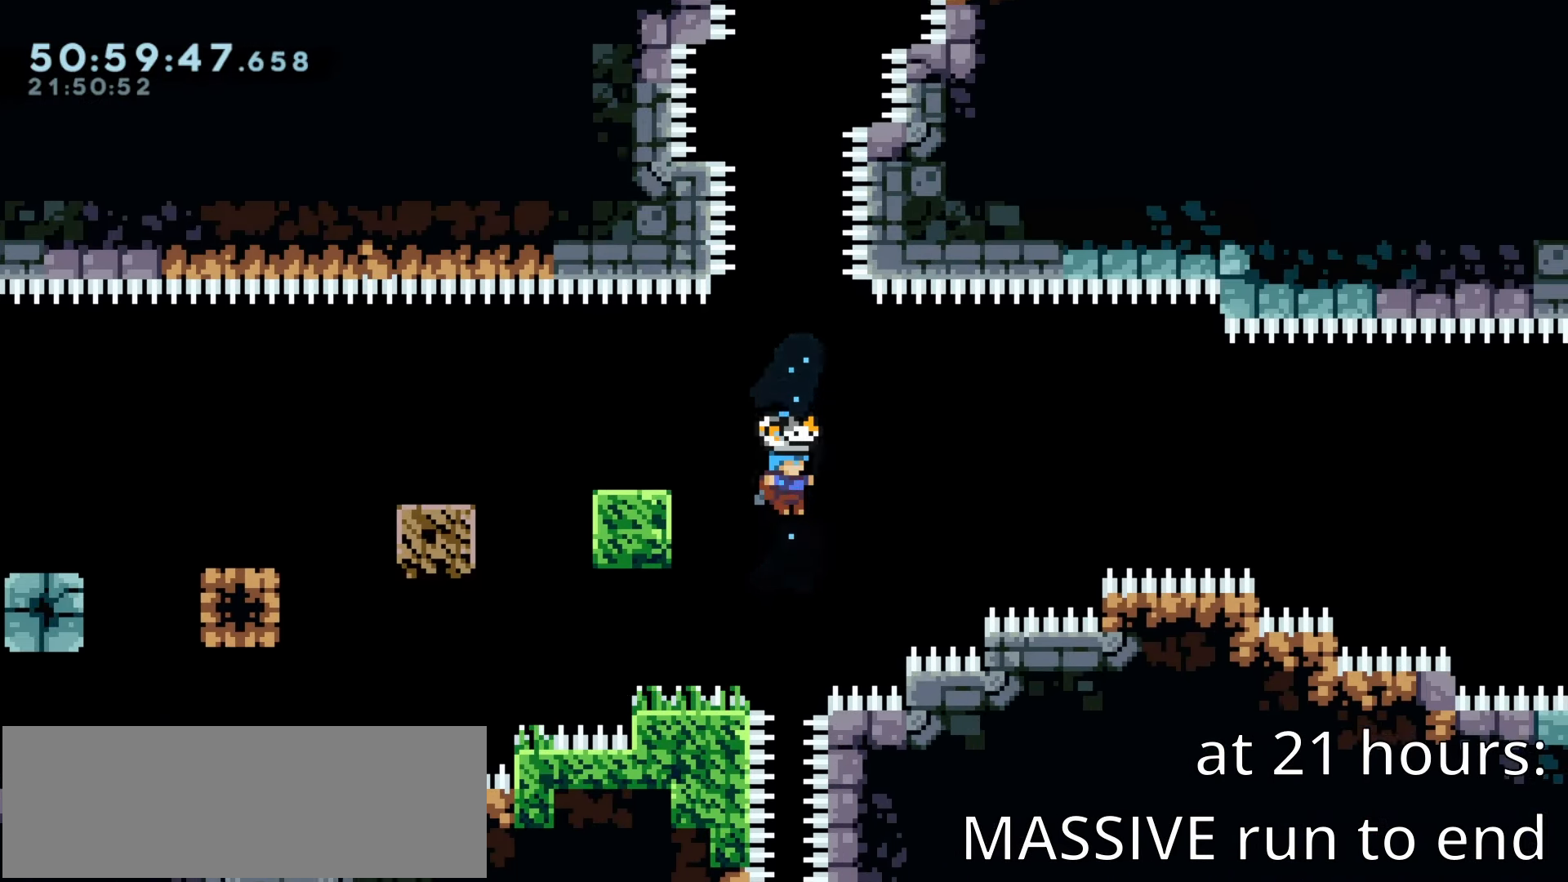
{"keys": [], "events": []}
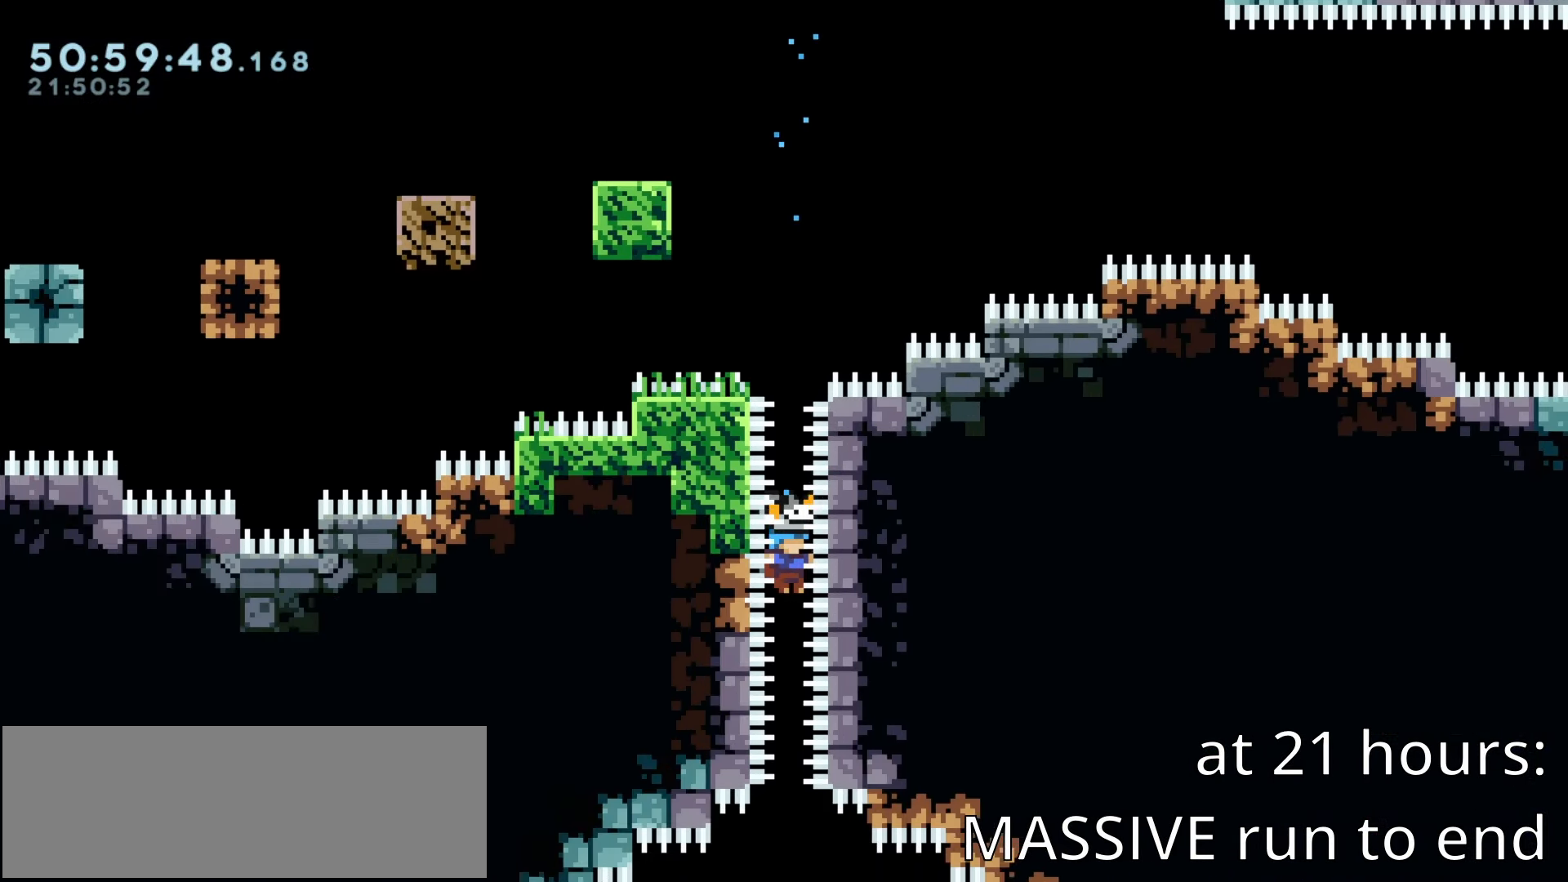
{"keys": [], "events": []}